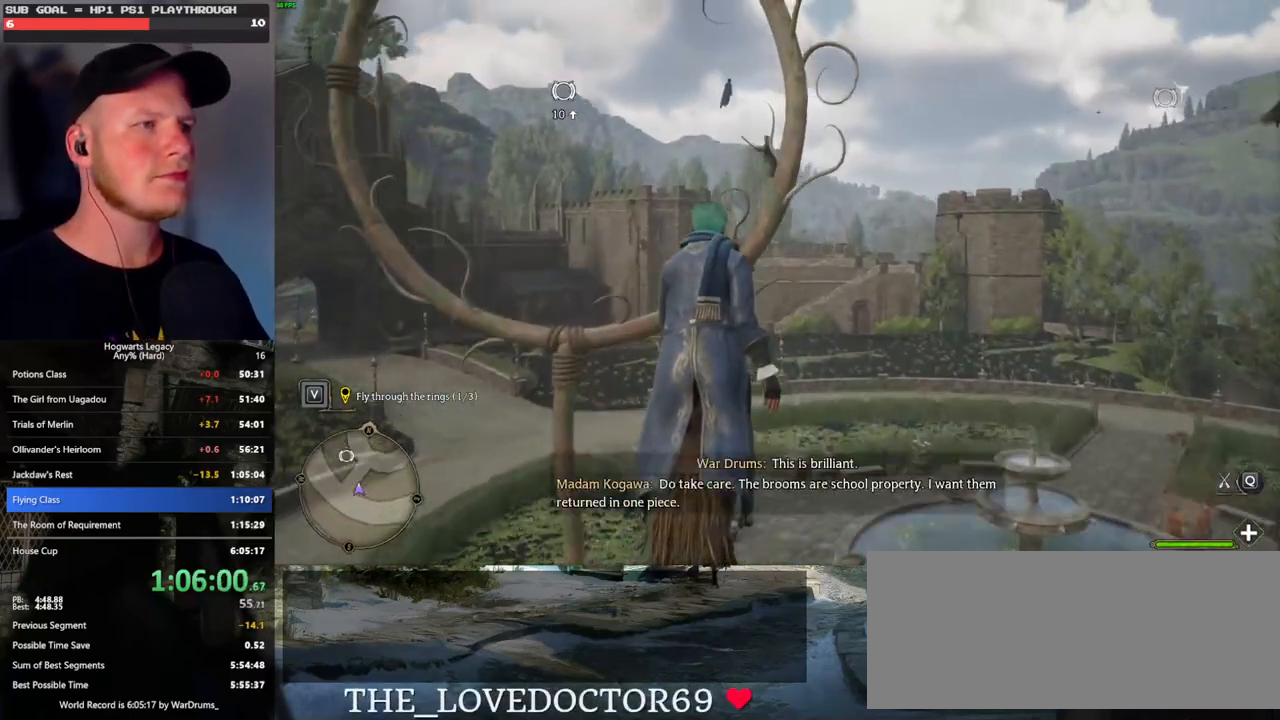
Gameplay with keyboard and mouse; each line is a JSON object with the keys and mouse buttons held at the frame after it. "events" lists presses ("down") and releases ("up") of ".", "/", "0", "1", "2", "3", "4", "5", "6", "7", "8", "9", "a", "alt_l", "alt_r", "b", "backslash", "backspace", "c", "caps_lock", "comma", "ctrl_l", "ctrl_r", "d", "e", "equals", "escape", "f", "f1", "f10", "f11", "f12", "f2", "f3", "f4", "f5", "f6", "f7", "f8", "f9", "g", "h", "i", "j", "k", "l", "lbracket", "m", "minus", "n", "o", "p", "q", "quote", "r", "rbracket", "return", "s", "semicolon", "shift_l", "shift_r", "space", "super_l", "super_r", "t", "tab", "tilde", "u", "v", "w", "x", "y", "z", "mouse_left", "mouse_wheel", "mouse_right", "mouse_mb4" and "mouse_mb5" between this image and that frame as [ms after this image, input, new state], when the widget could be followed in between. "mouse_left", "mouse_wheel", "mouse_right", "mouse_mb4", "mouse_mb5" = the "left", "wheel", "right", "mb4", "mb5" buttons of the "mouse" list. No other keys are recorded. "wheel" means that the mouse wheel is clicked or scrolled. Mouse movement is not recorded.
{"keys": ["w"], "mouse": [], "events": [[183, "space", "down"], [283, "space", "up"]]}
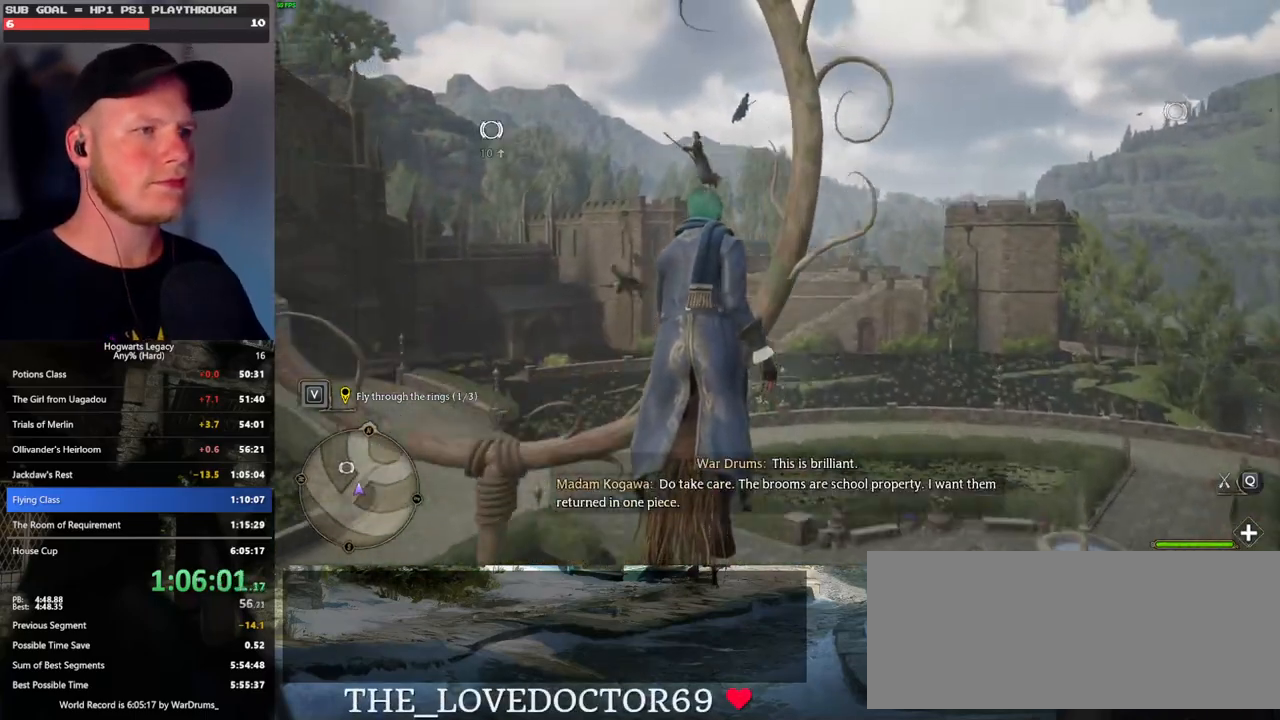
{"keys": ["w"], "mouse": [], "events": []}
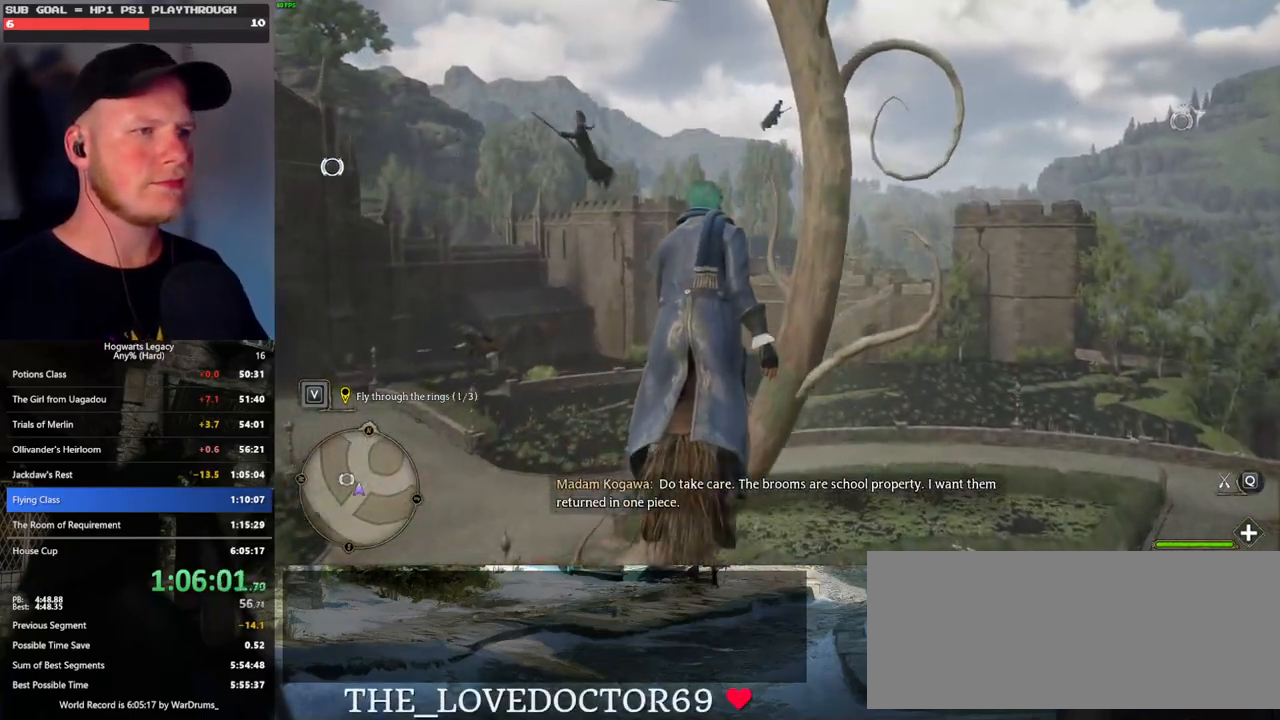
{"keys": ["d", "w"], "mouse": [], "events": [[183, "d", "down"]]}
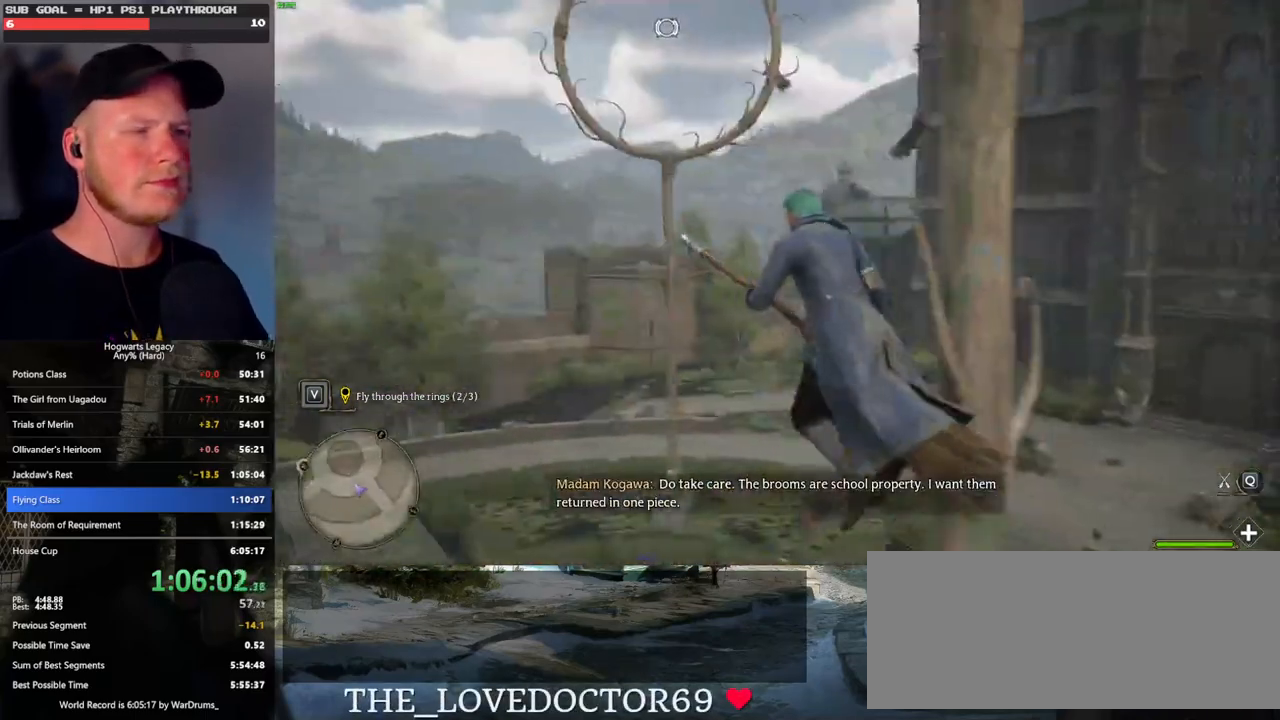
{"keys": ["w"], "mouse": [], "events": [[17, "d", "up"]]}
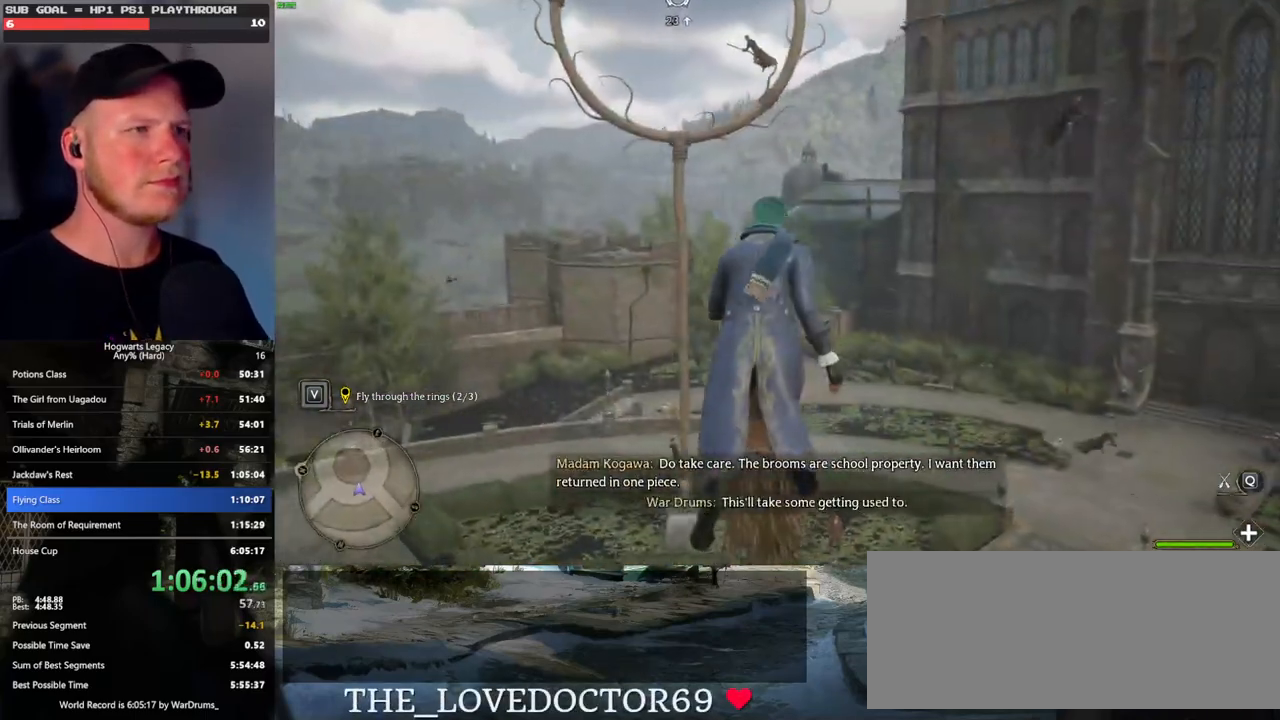
{"keys": ["w"], "mouse": [], "events": [[117, "space", "down"], [200, "space", "up"], [300, "space", "down"], [400, "space", "up"]]}
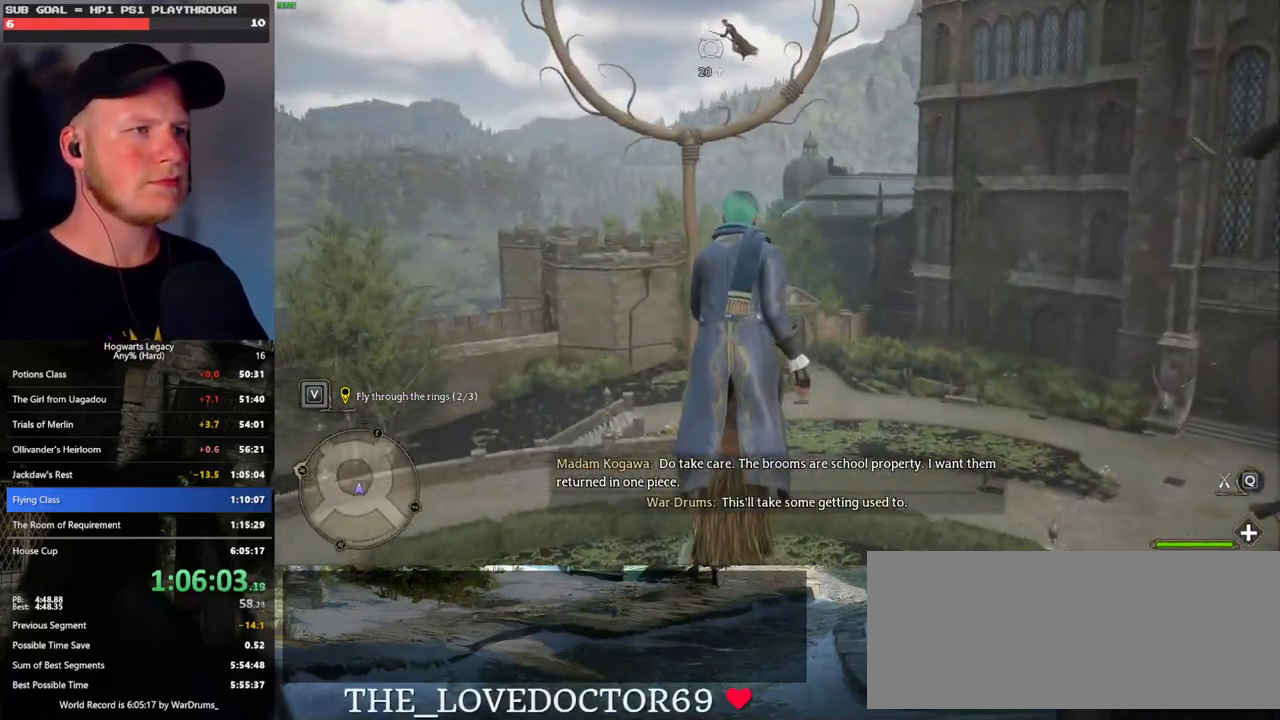
{"keys": ["w"], "mouse": [], "events": [[17, "space", "down"], [83, "space", "up"], [283, "space", "down"], [333, "space", "up"]]}
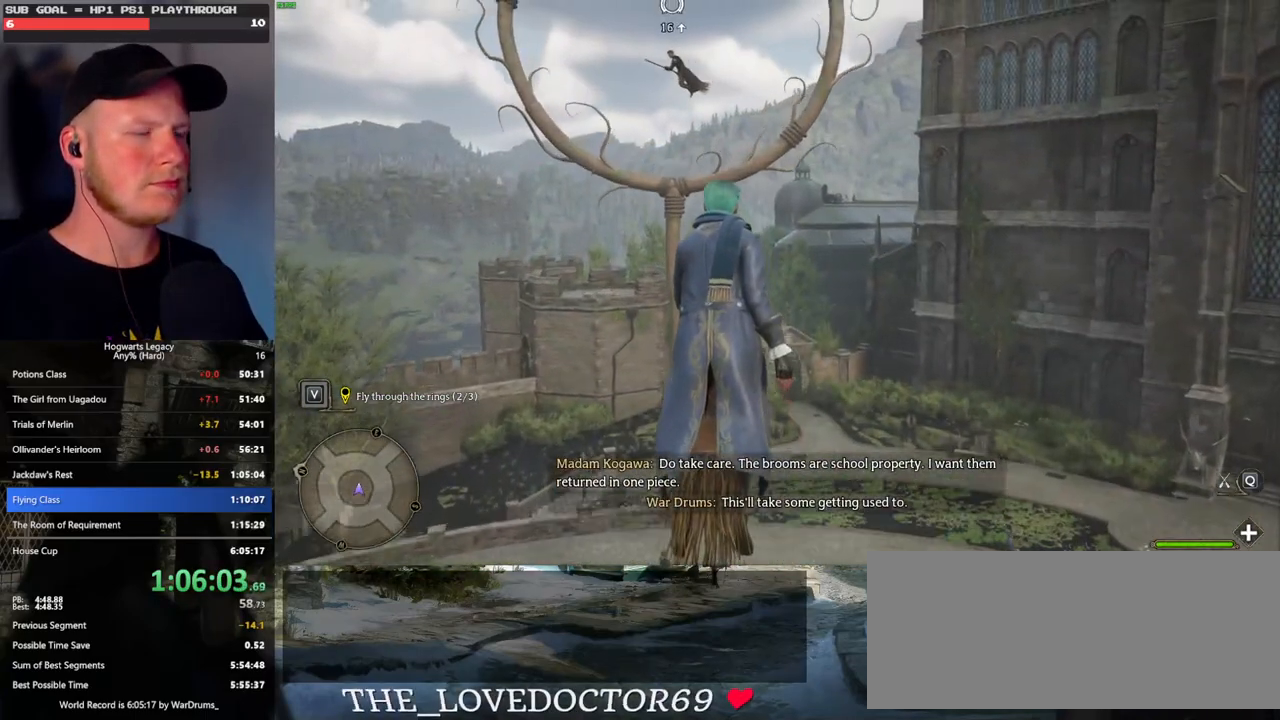
{"keys": ["w"], "mouse": [], "events": [[50, "space", "down"], [117, "space", "up"]]}
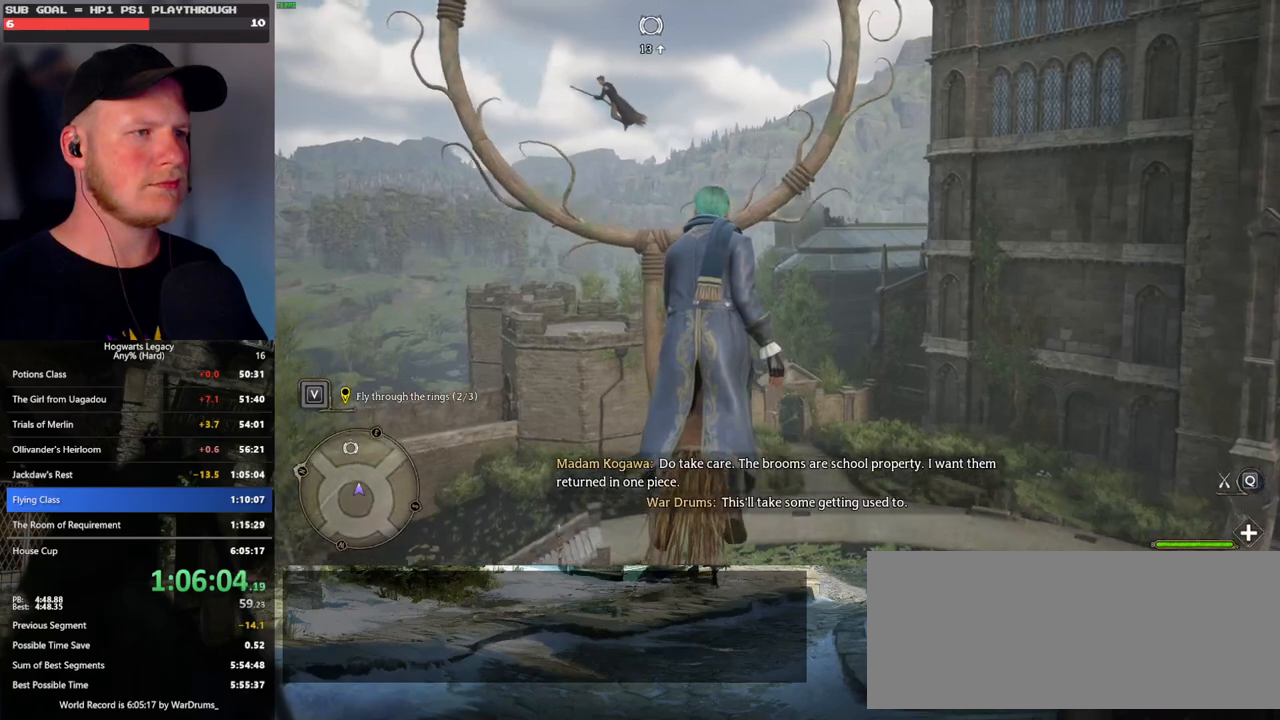
{"keys": ["w"], "mouse": [], "events": [[267, "space", "down"], [333, "space", "up"]]}
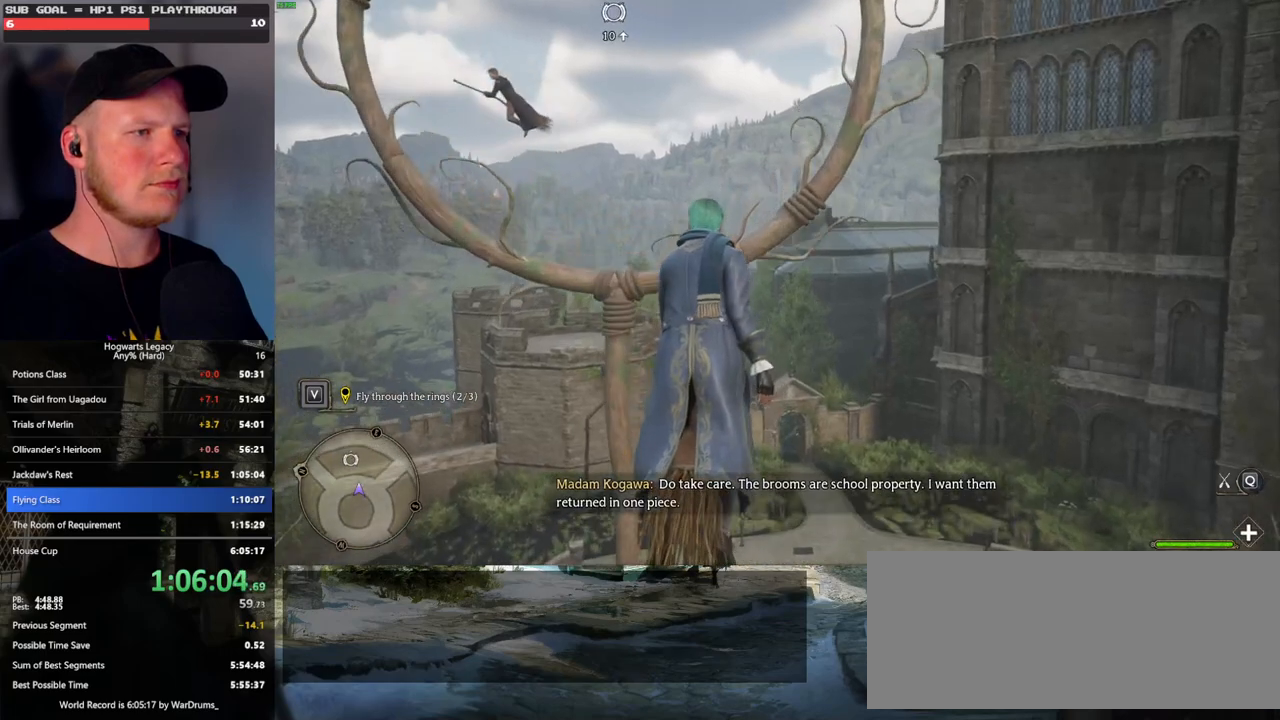
{"keys": ["w"], "mouse": [], "events": []}
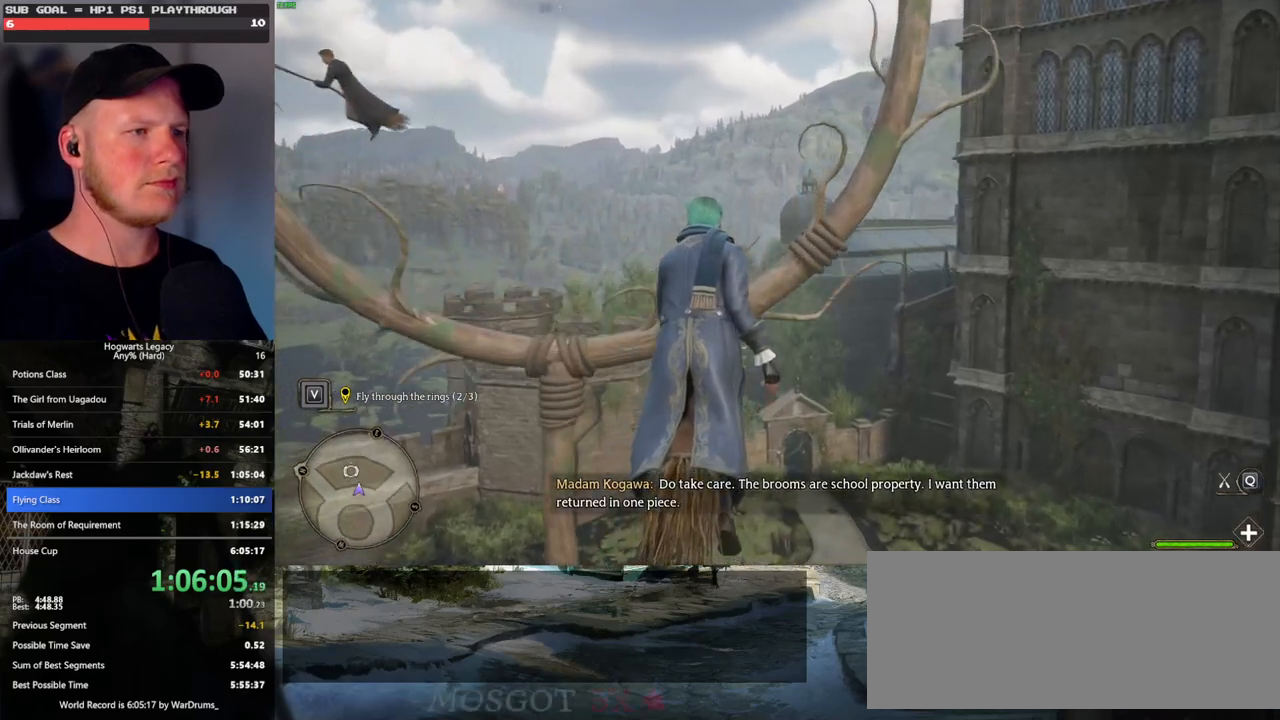
{"keys": ["w"], "mouse": [], "events": [[50, "space", "down"], [100, "space", "up"]]}
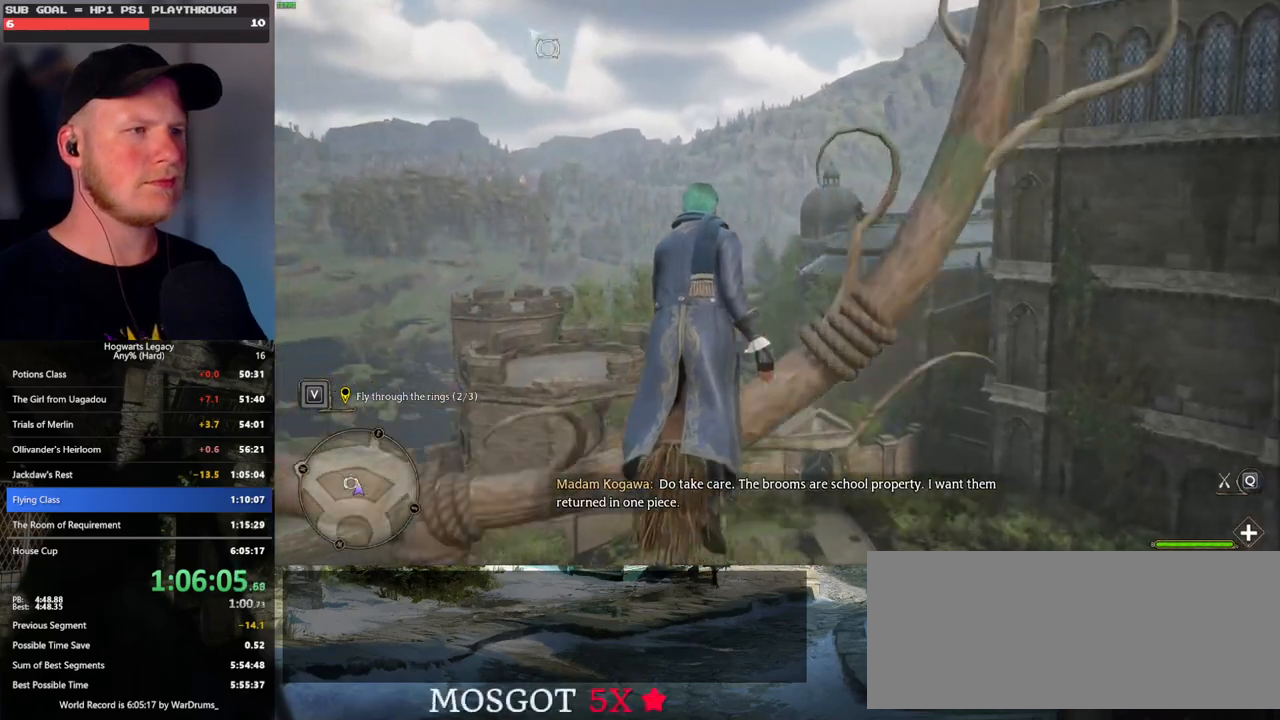
{"keys": ["w"], "mouse": [], "events": []}
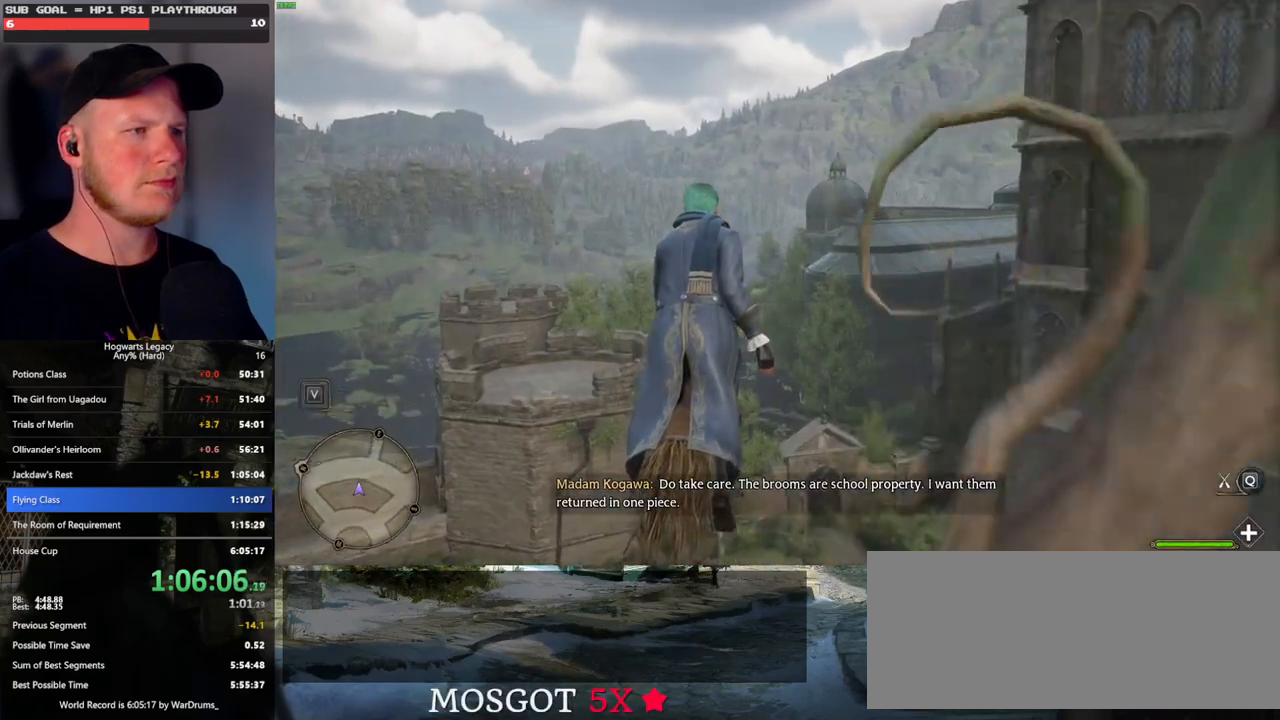
{"keys": ["w"], "mouse": [], "events": []}
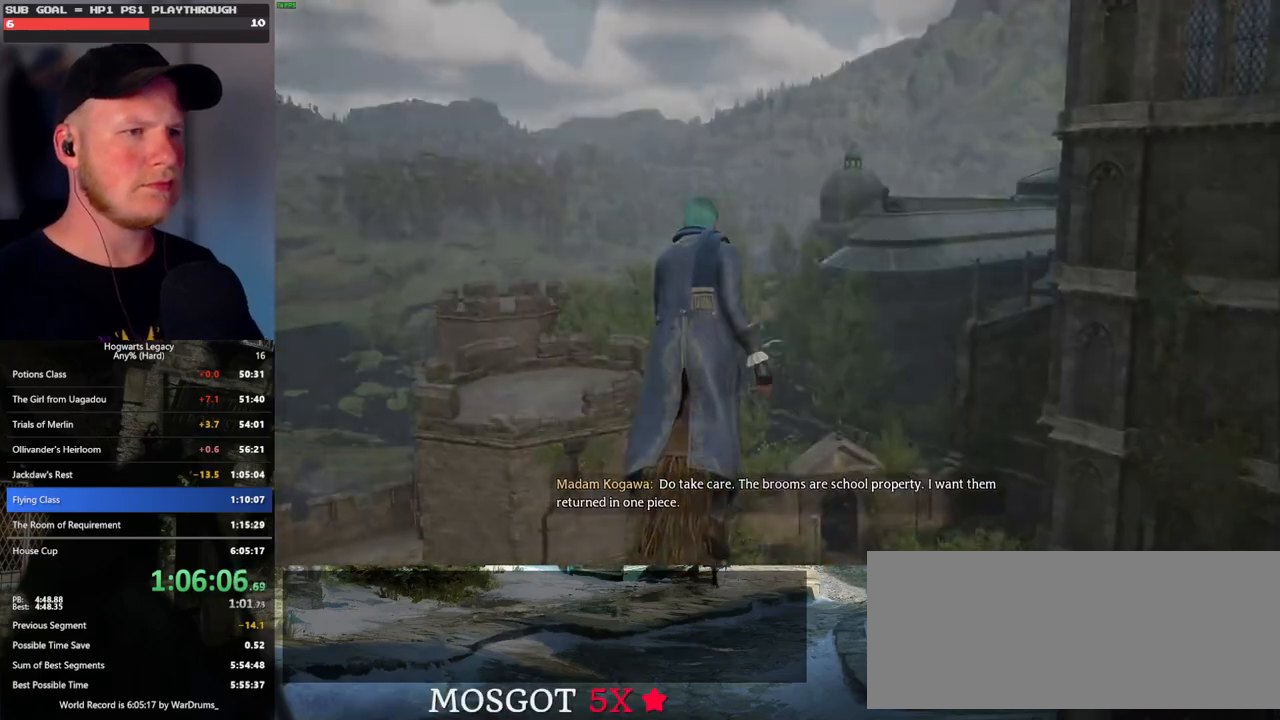
{"keys": [], "mouse": [], "events": [[450, "w", "up"]]}
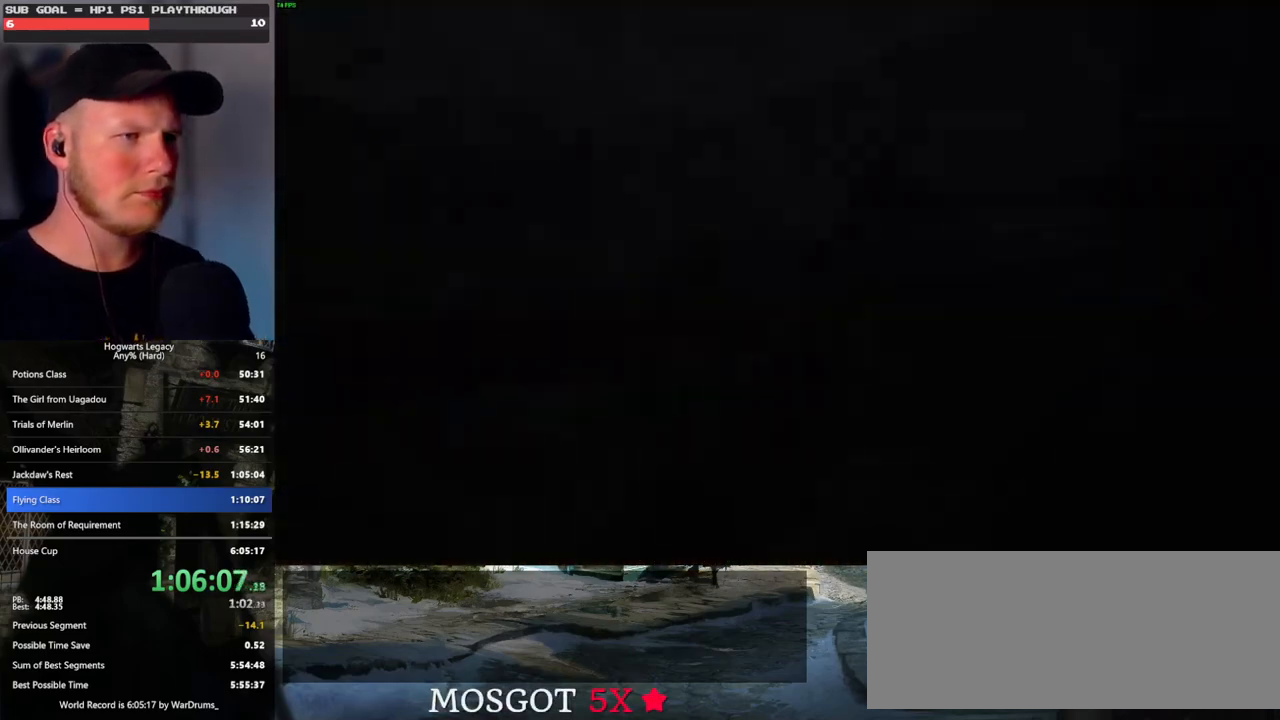
{"keys": ["q"], "mouse": [], "events": [[67, "q", "down"], [217, "q", "up"], [317, "q", "down"]]}
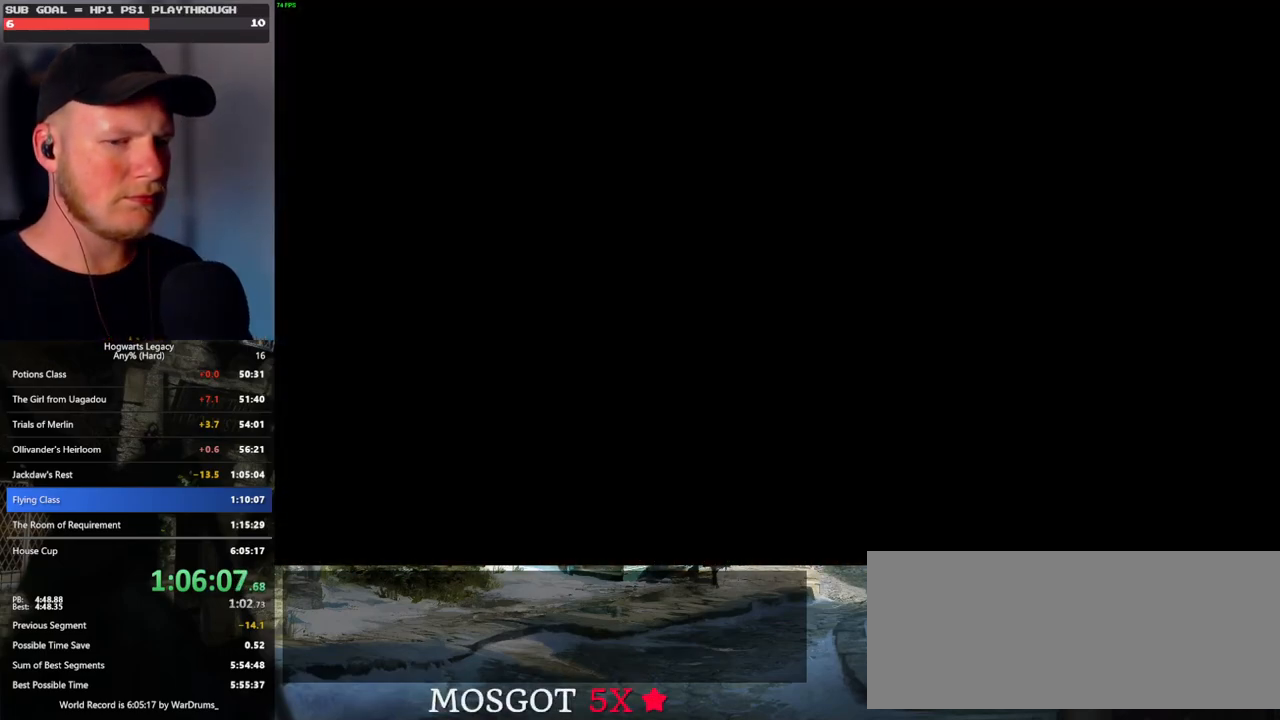
{"keys": ["q"], "mouse": [], "events": [[17, "q", "up"], [117, "q", "down"], [333, "q", "up"], [400, "q", "down"]]}
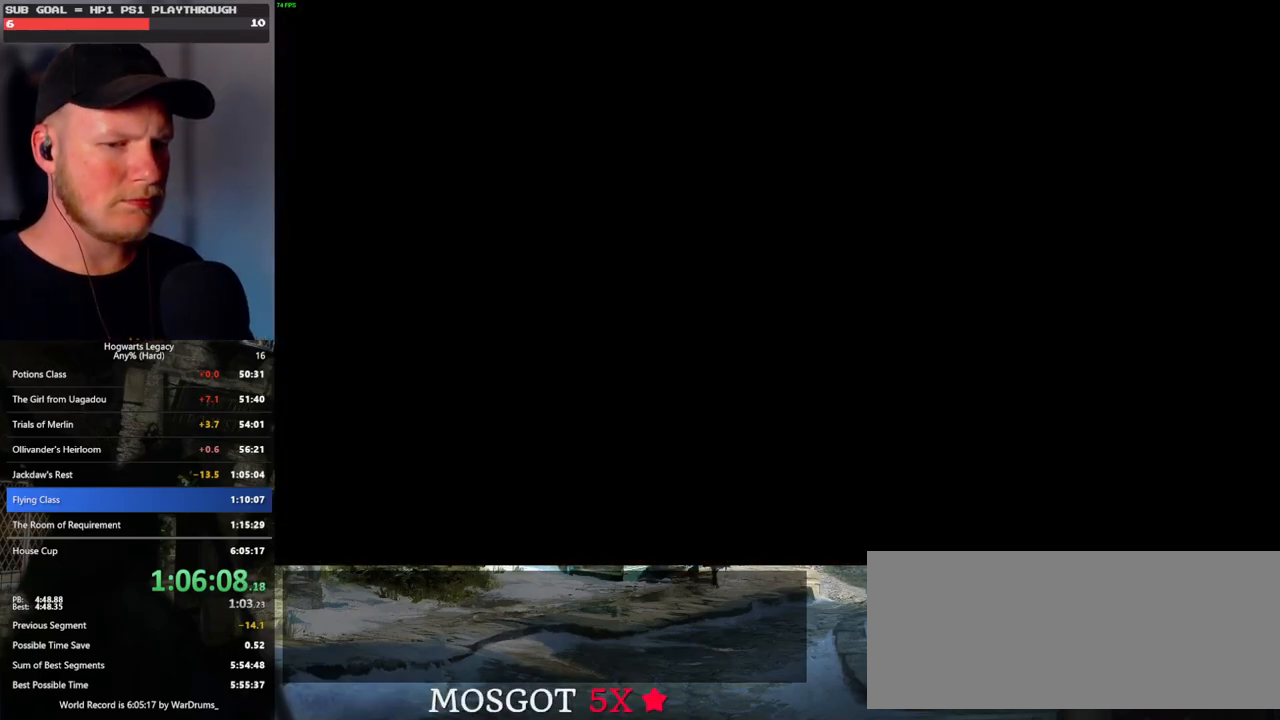
{"keys": ["q"], "mouse": [], "events": [[150, "q", "up"], [217, "q", "down"]]}
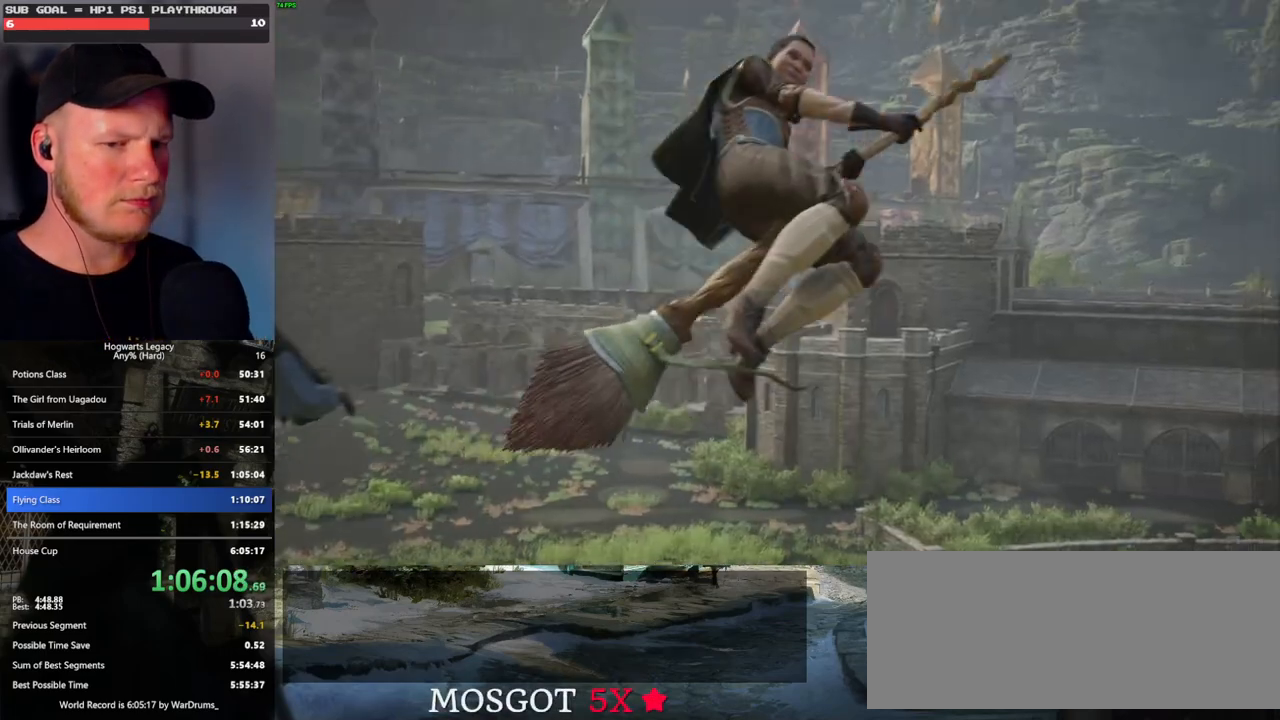
{"keys": ["q"], "mouse": [], "events": []}
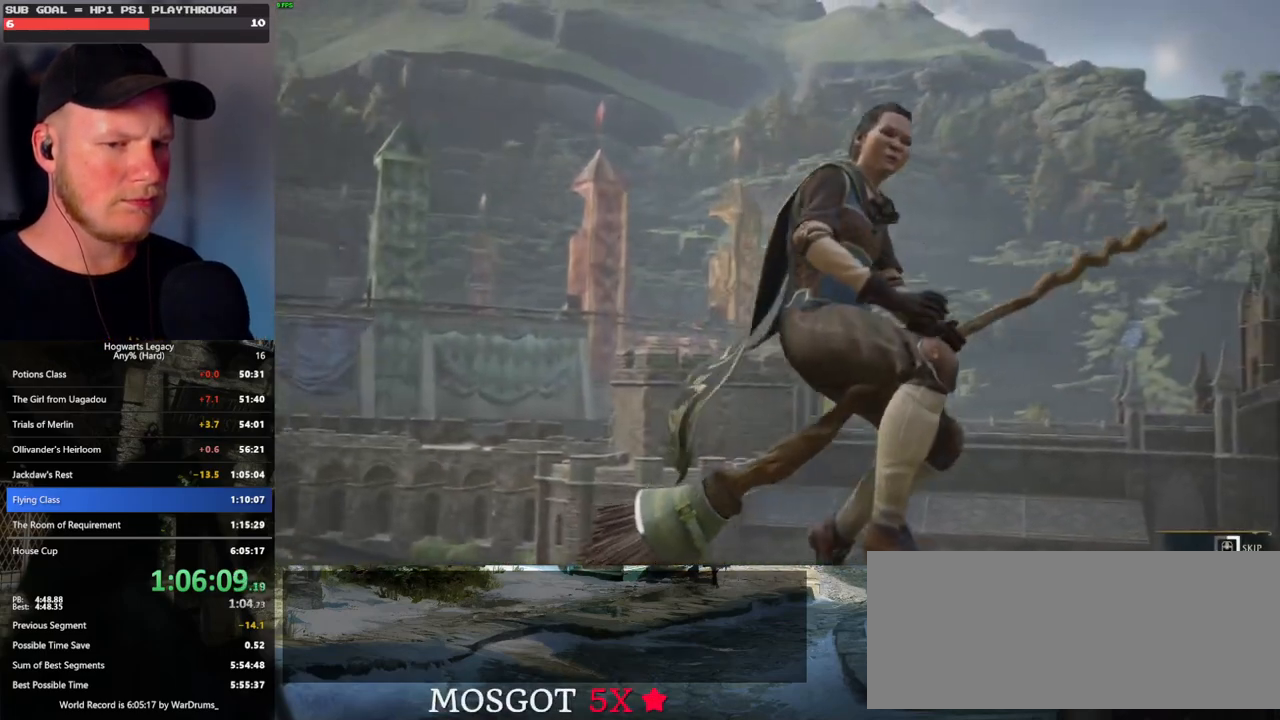
{"keys": ["q"], "mouse": [], "events": []}
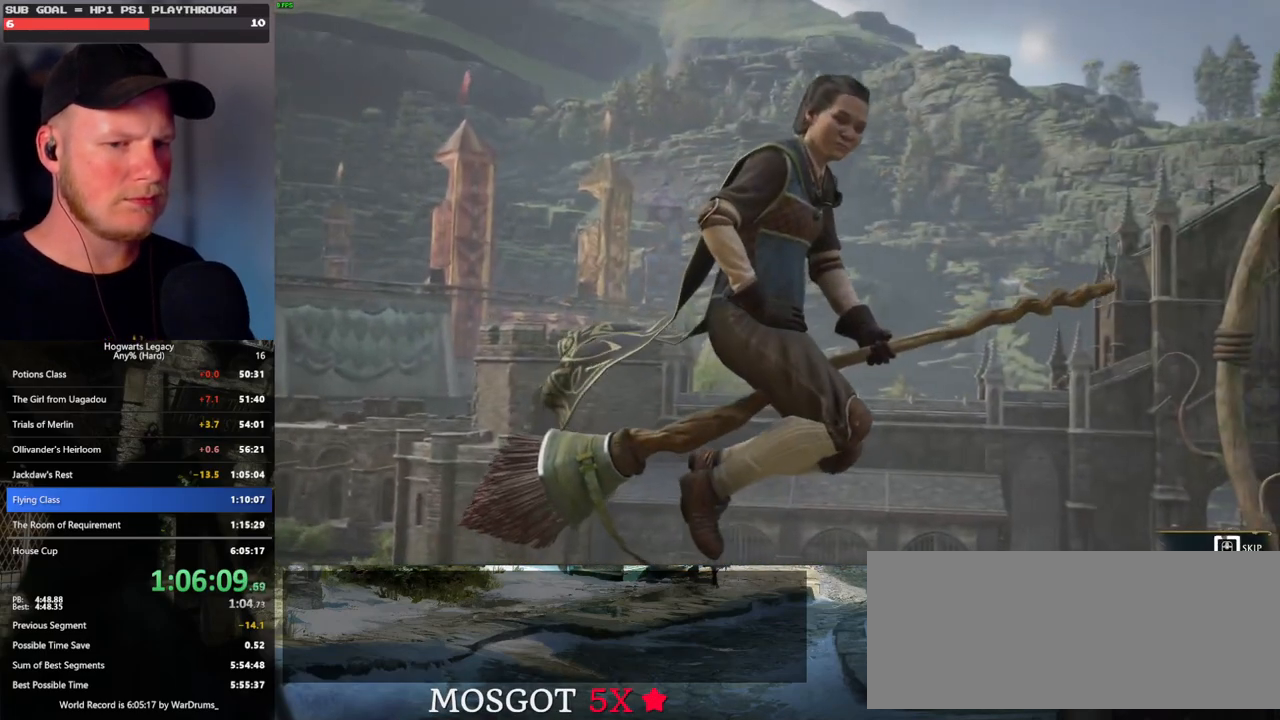
{"keys": ["q"], "mouse": [], "events": []}
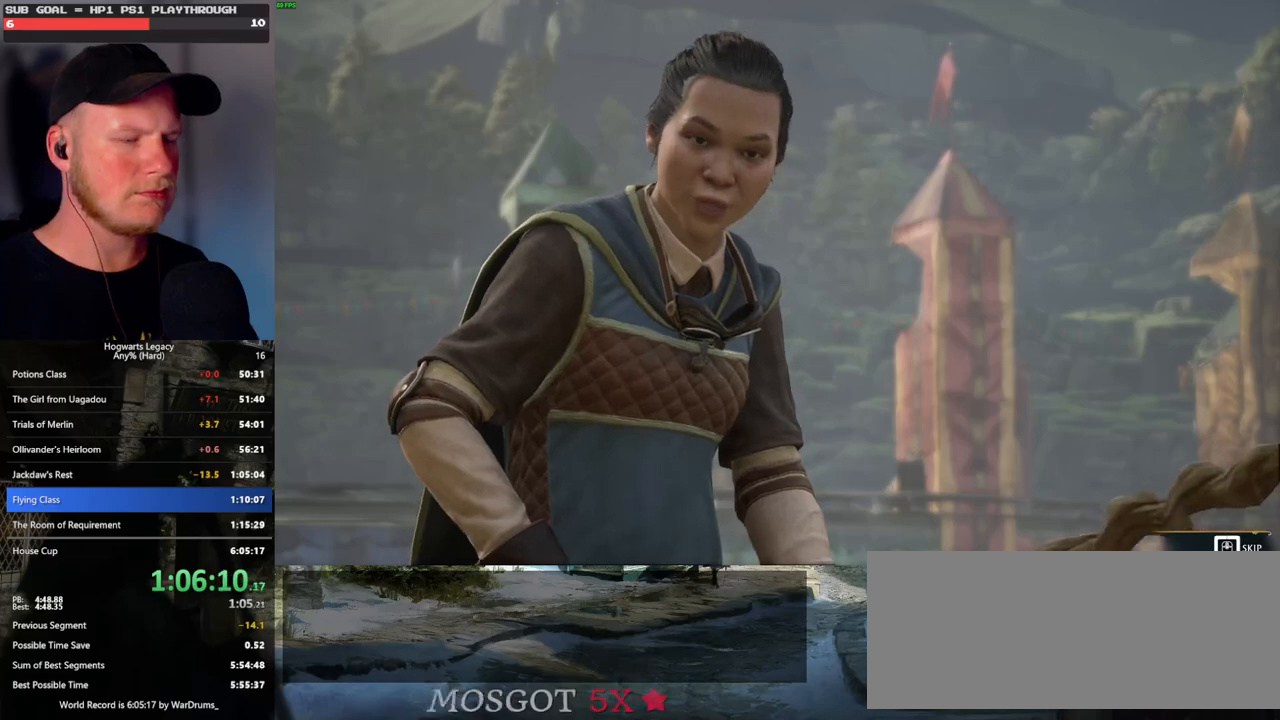
{"keys": ["q"], "mouse": [], "events": []}
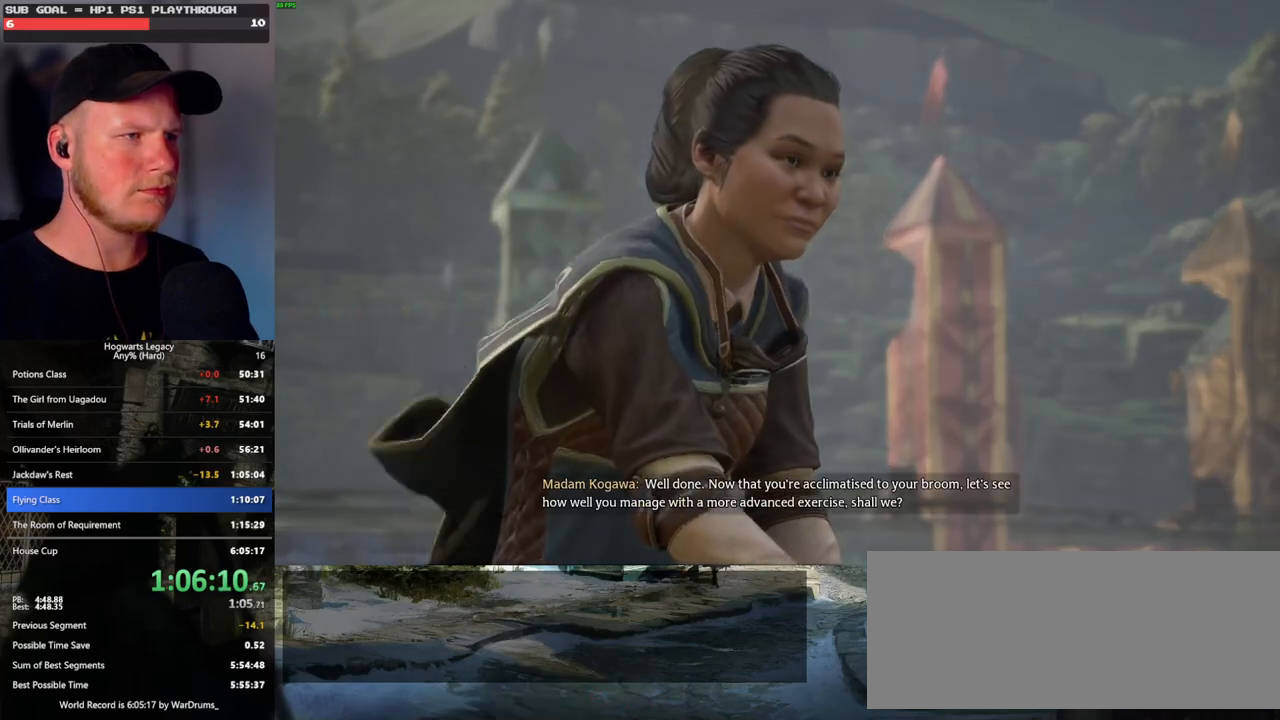
{"keys": [], "mouse": [], "events": [[300, "q", "up"]]}
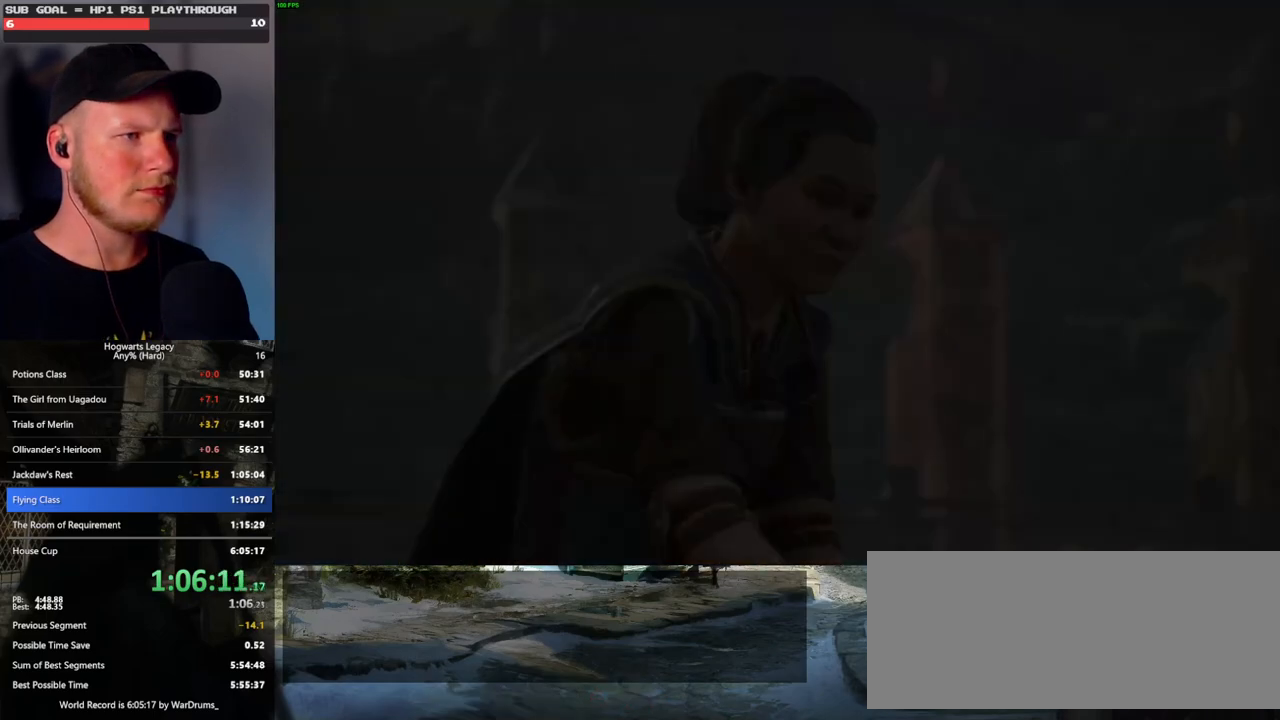
{"keys": ["w"], "mouse": [], "events": [[450, "w", "down"]]}
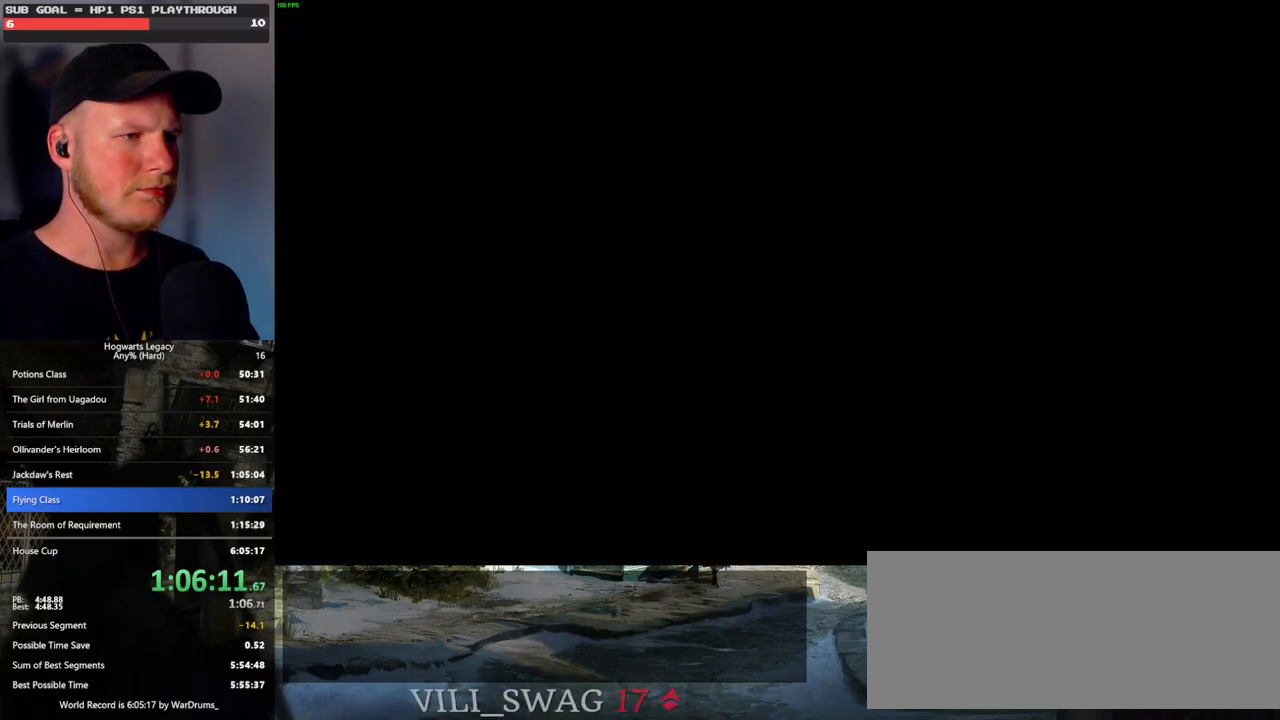
{"keys": ["w"], "mouse": [], "events": [[167, "shift_l", "down"], [283, "shift_l", "up"]]}
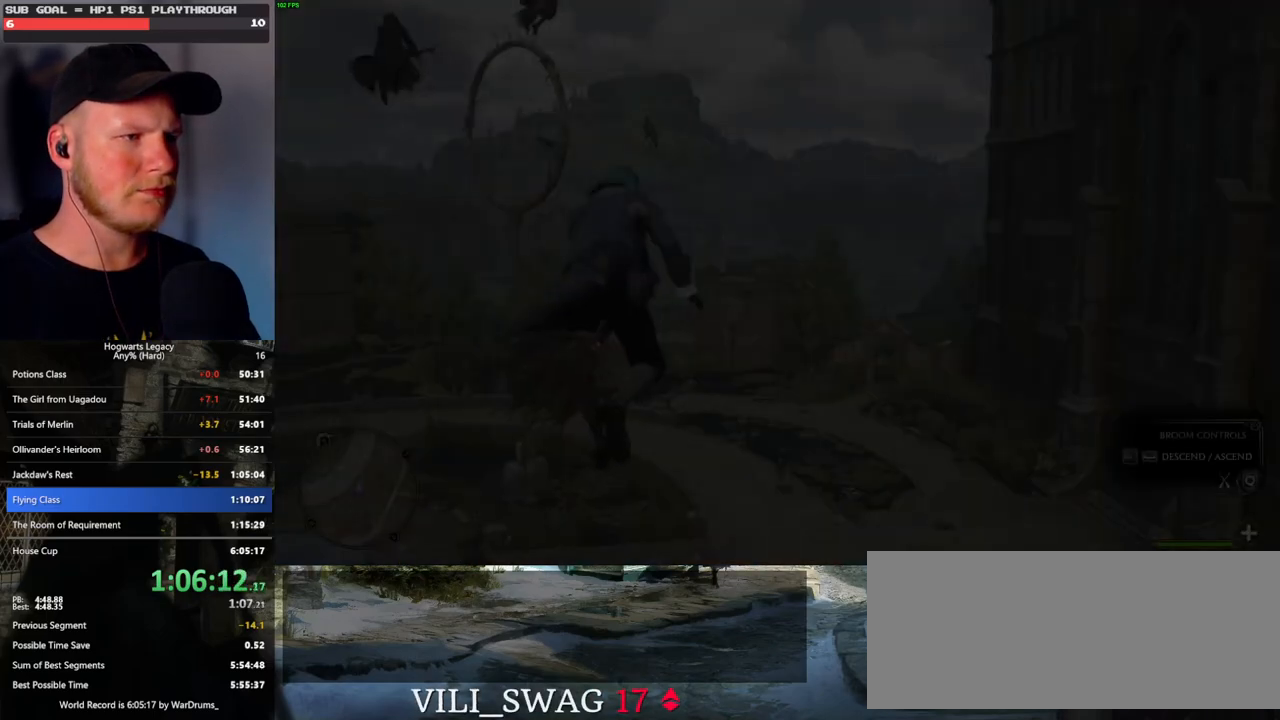
{"keys": ["w"], "mouse": [], "events": []}
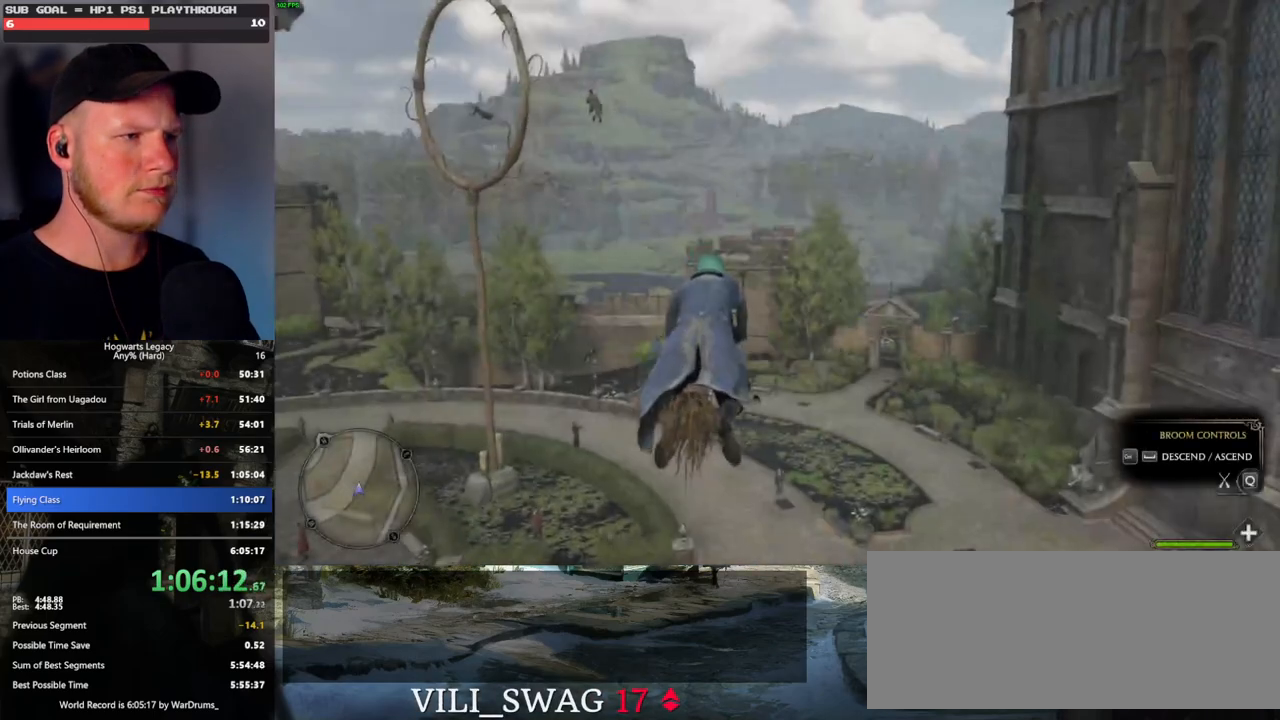
{"keys": ["w"], "mouse": [], "events": []}
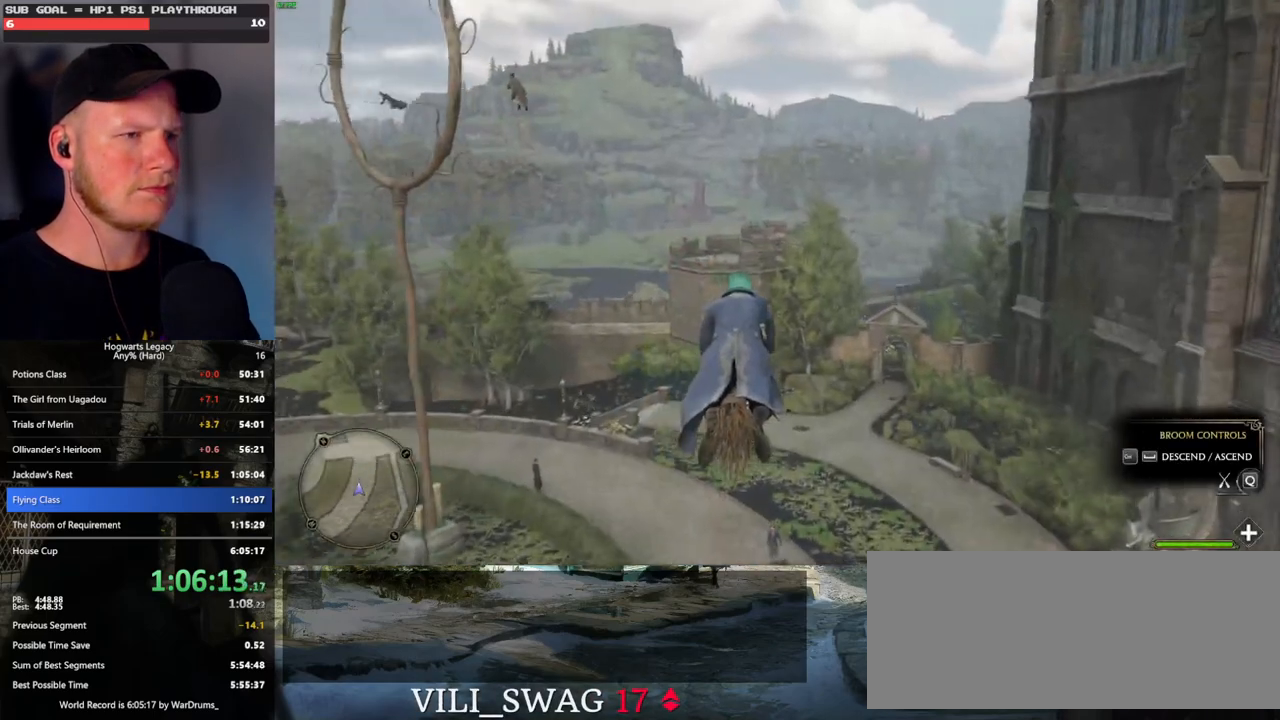
{"keys": ["w"], "mouse": [], "events": []}
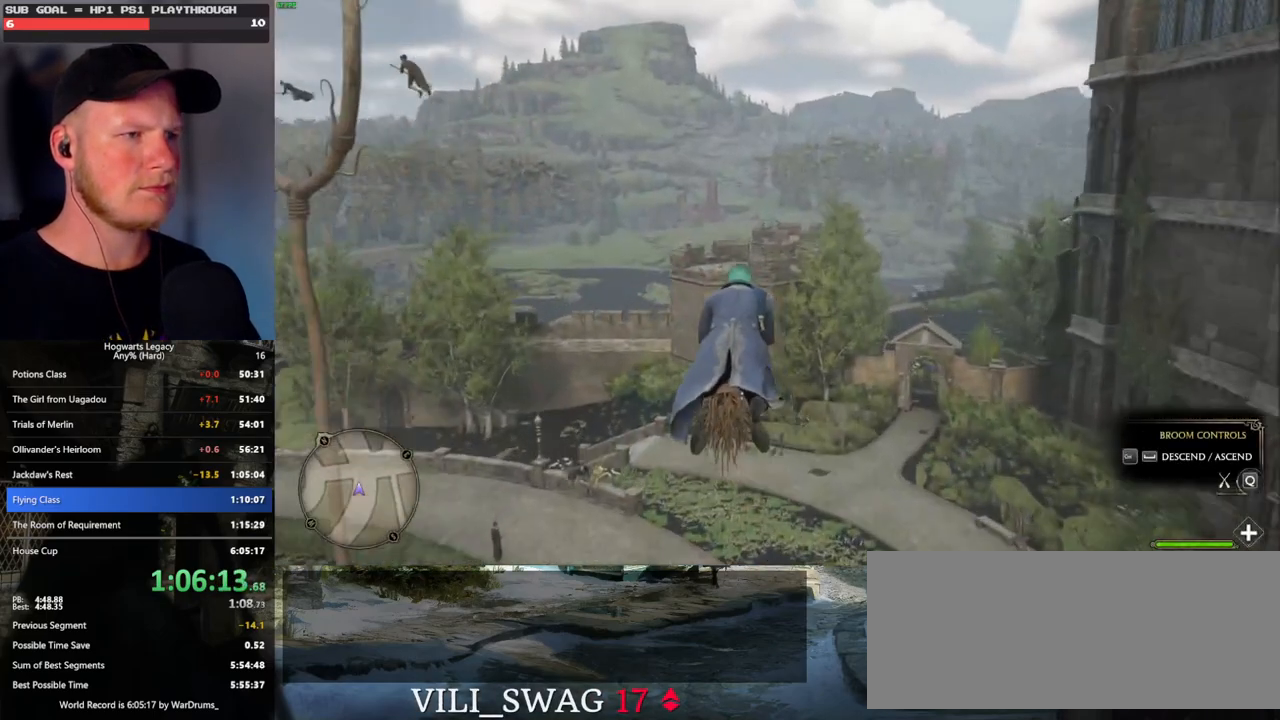
{"keys": ["w"], "mouse": [], "events": []}
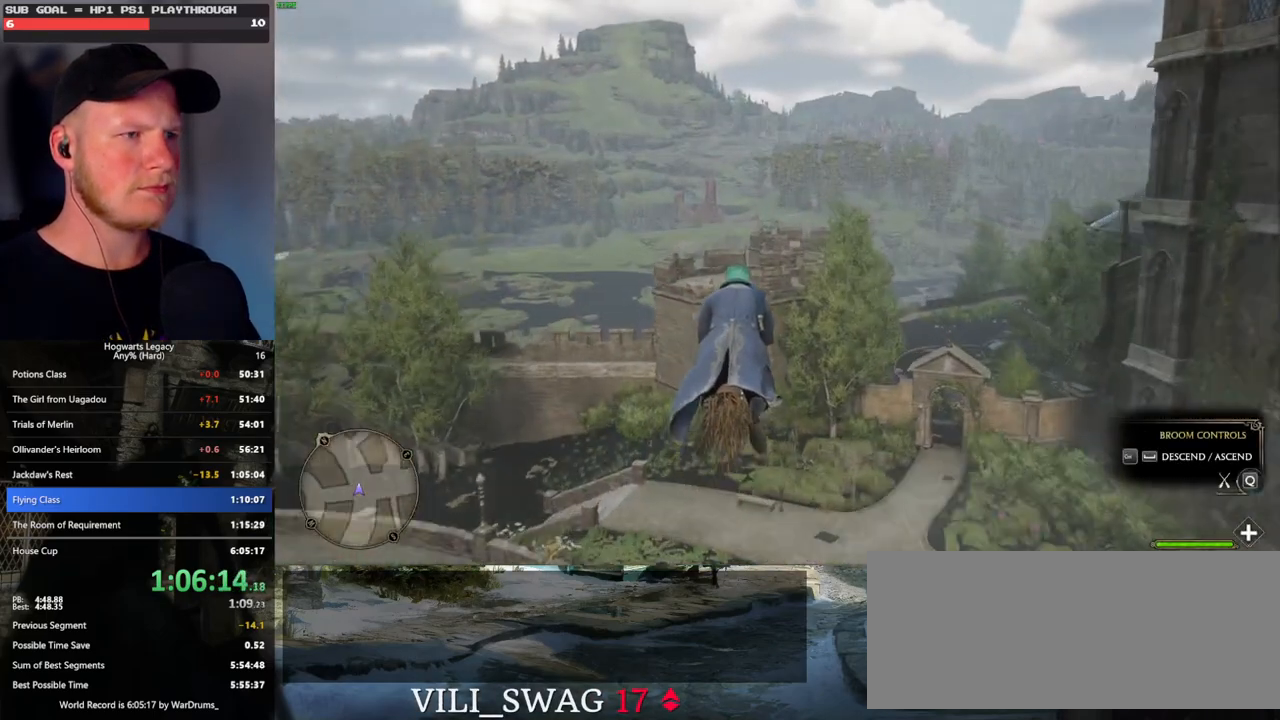
{"keys": ["w"], "mouse": [], "events": []}